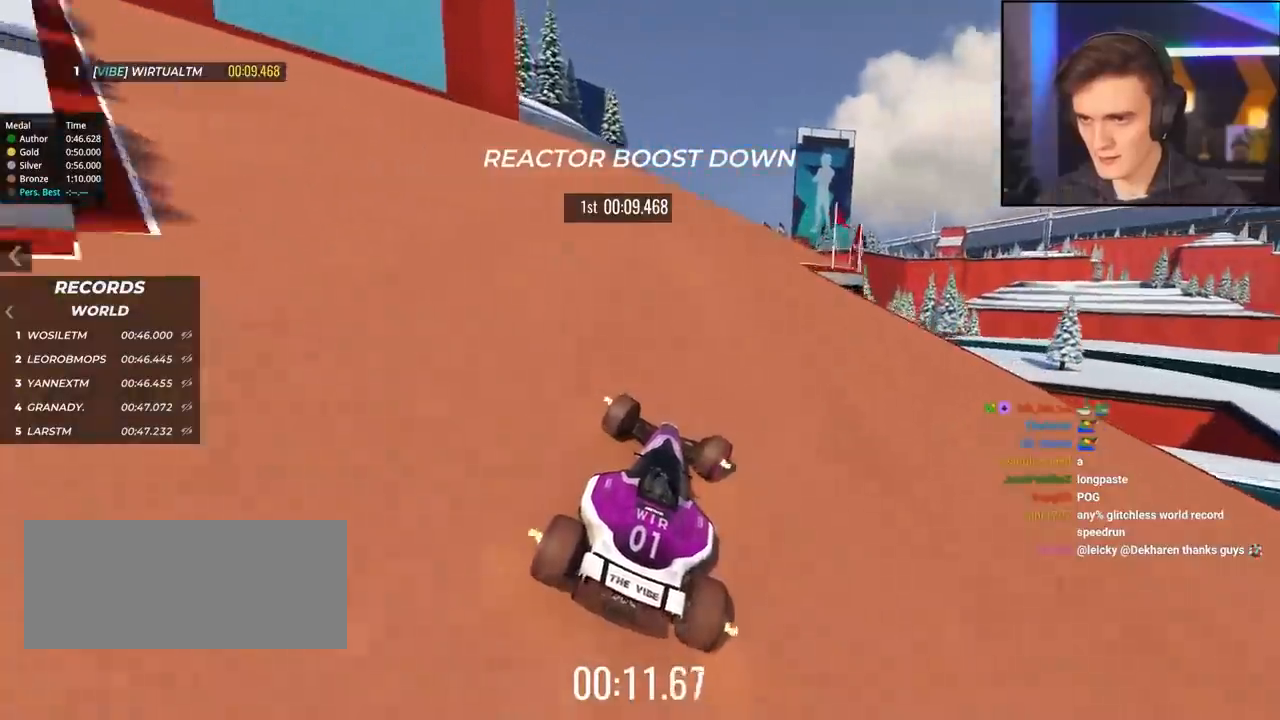
Gameplay with keyboard; each line is a JSON object with the keys held at the frame after it. "events" lists presses ("down") and releases ("up") of "brake", "down", "left", "right" and "up" between this image and that frame as [ms after this image, input, new state], when the widget could be followed in between. No other keys are recorded. Mouse input is not recorded. Key names are as the overlay labels them; some are game actions (e.g. jump) rather than physical keys.
{"keys": ["left", "up"], "events": [[17, "right", "up"], [167, "left", "down"]]}
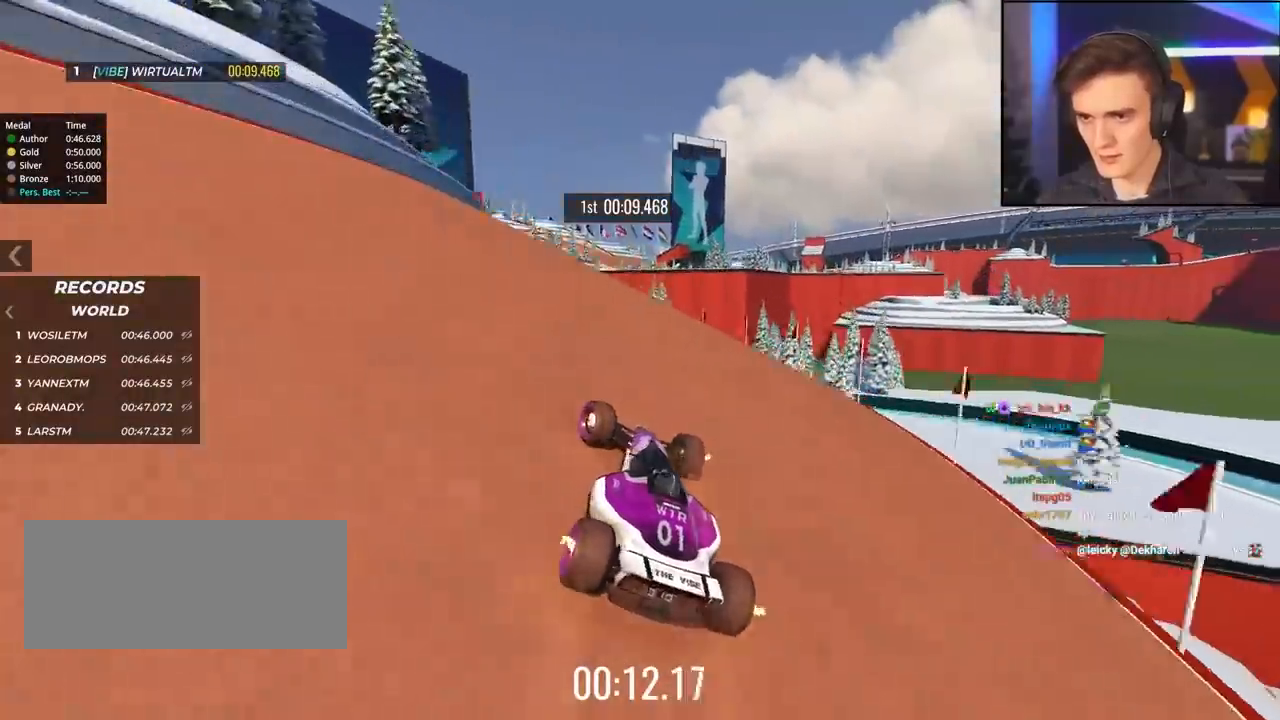
{"keys": ["left", "up"], "events": [[367, "left", "up"], [417, "left", "down"]]}
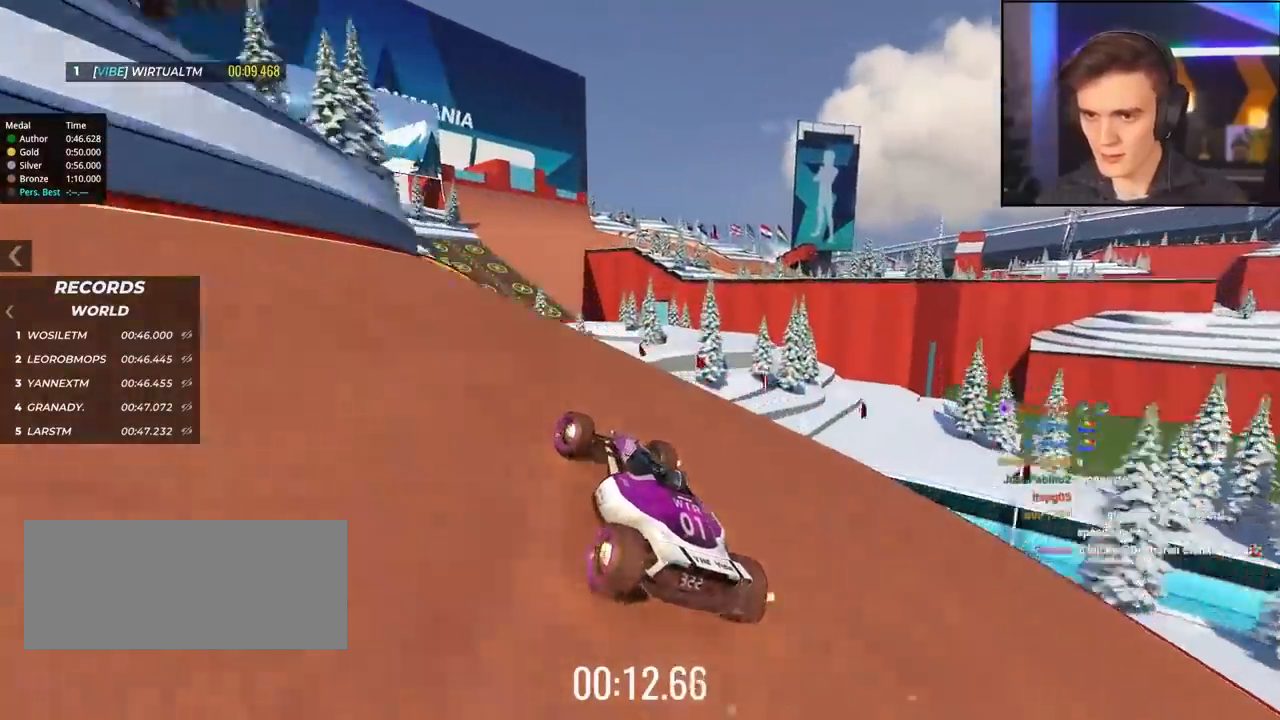
{"keys": ["left", "up"], "events": [[150, "left", "up"], [433, "left", "down"]]}
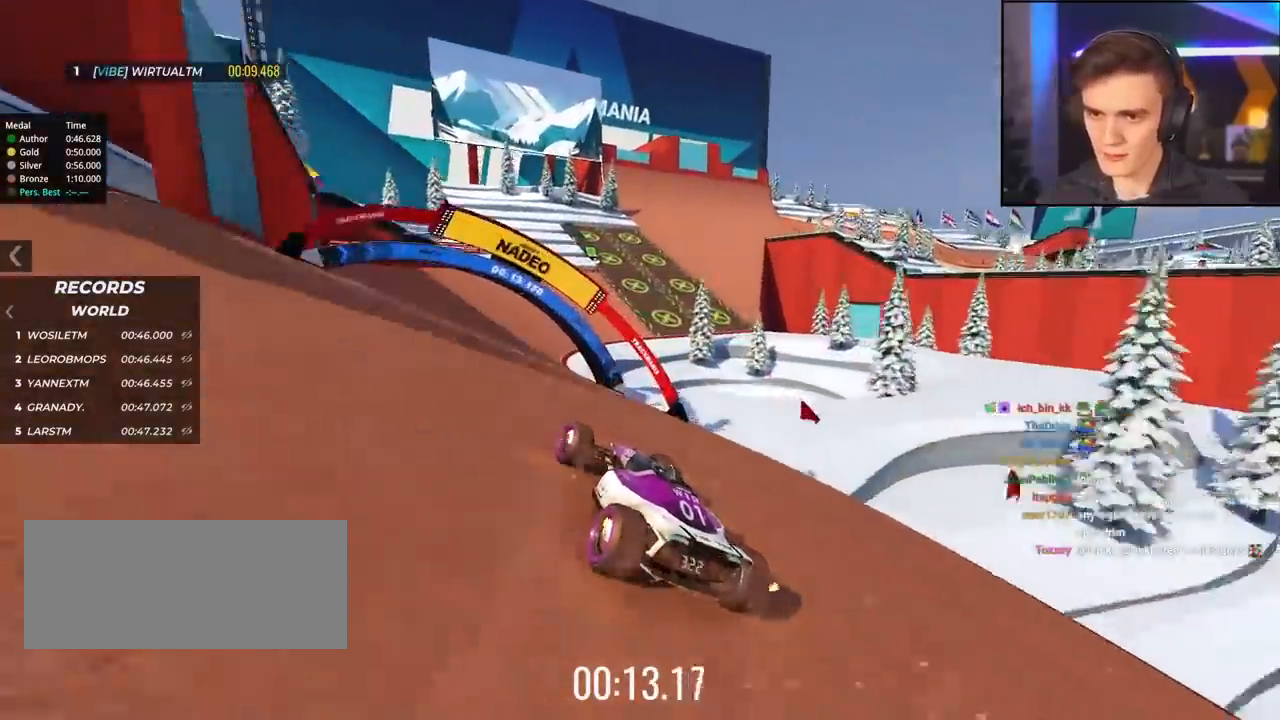
{"keys": ["right"], "events": [[17, "up", "up"], [67, "up", "down"], [167, "left", "up"], [250, "right", "down"], [250, "up", "up"], [400, "up", "down"], [450, "up", "up"]]}
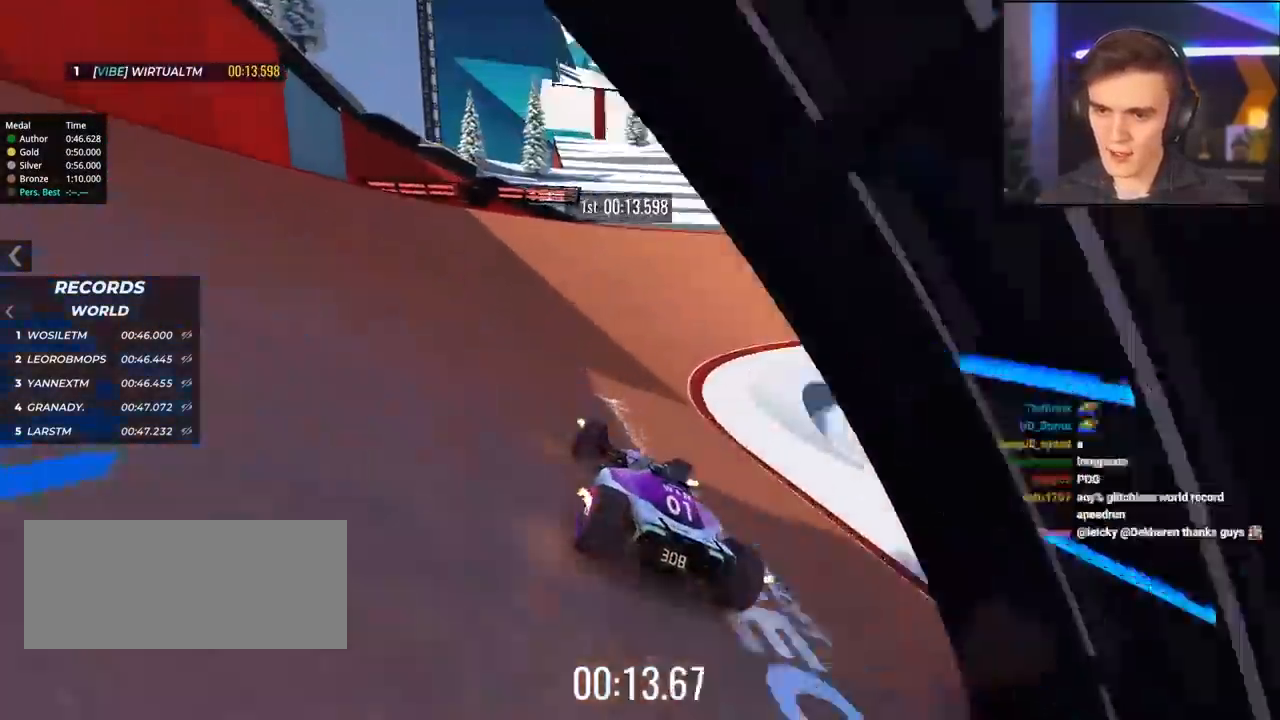
{"keys": ["right", "up"], "events": [[267, "up", "down"]]}
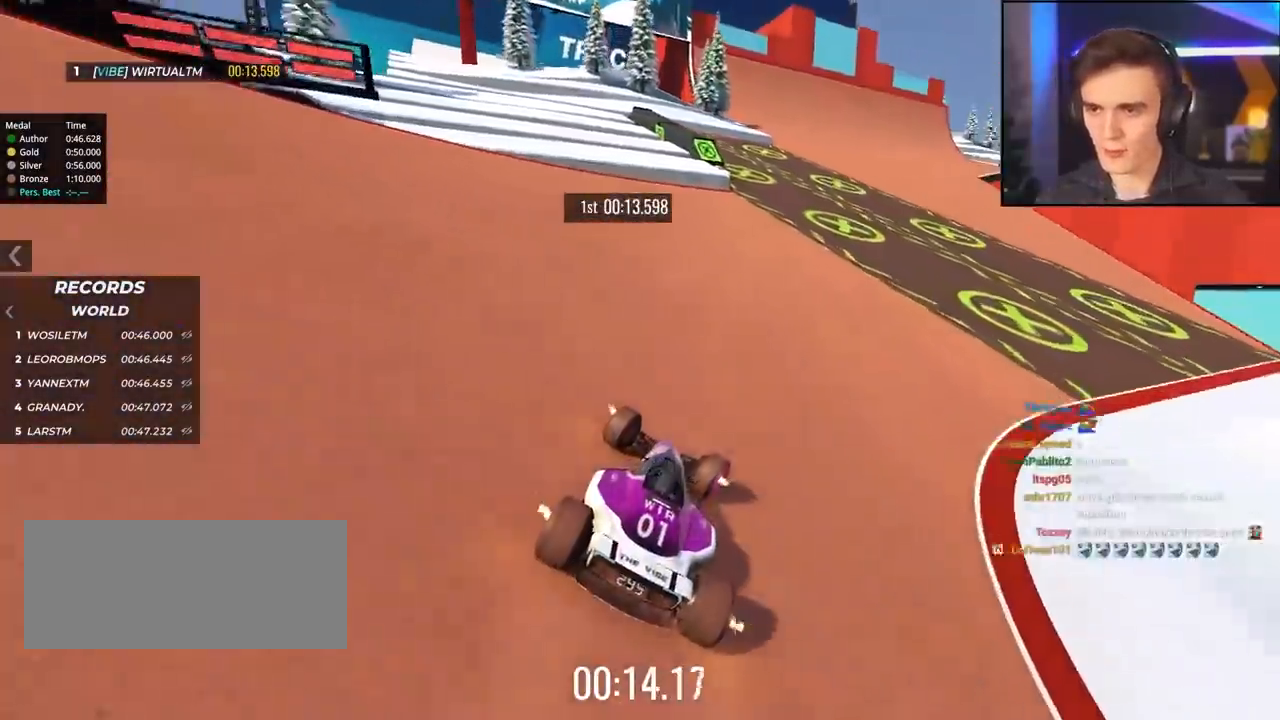
{"keys": ["up"], "events": [[200, "right", "up"]]}
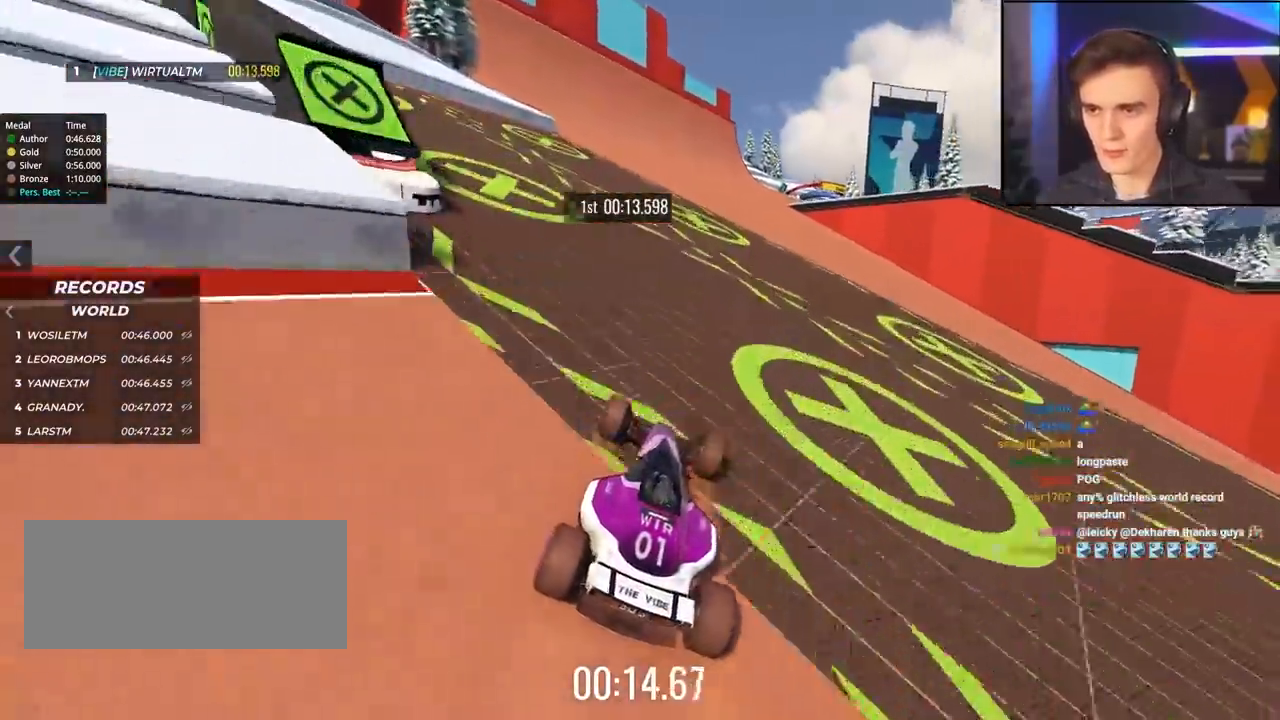
{"keys": ["up"], "events": [[117, "right", "down"], [250, "right", "up"]]}
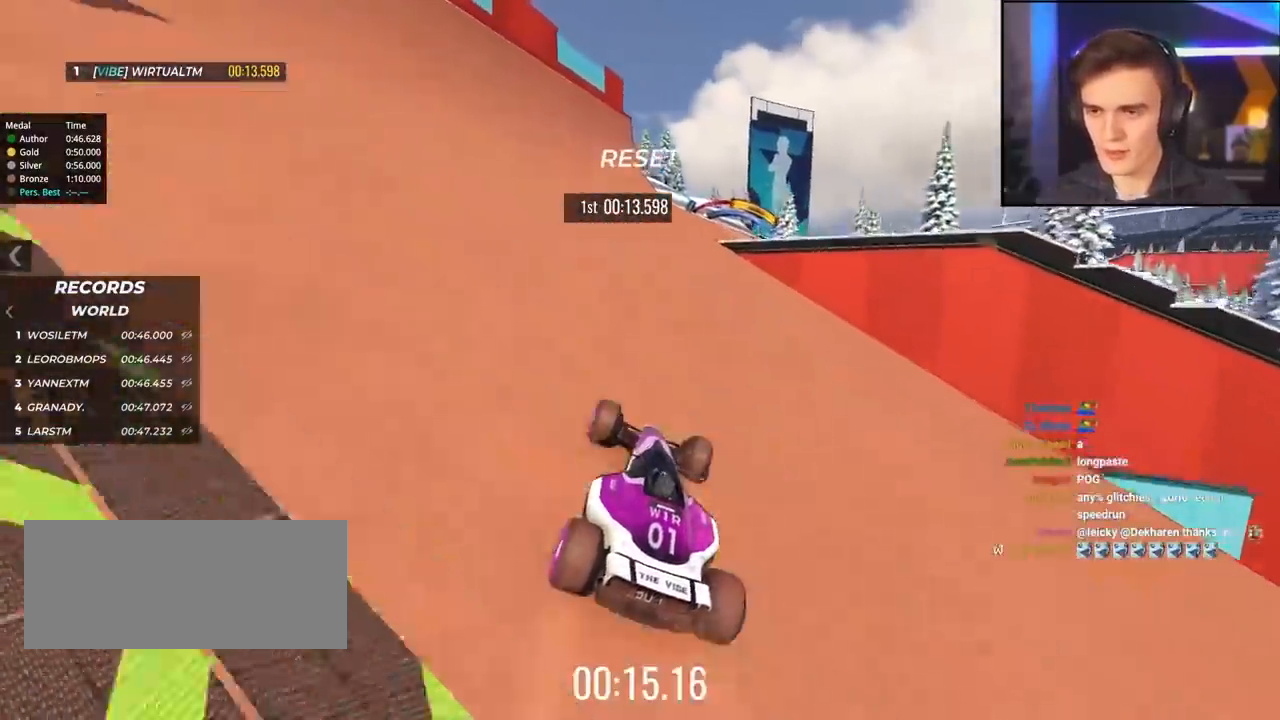
{"keys": ["up"], "events": [[133, "right", "down"], [367, "right", "up"]]}
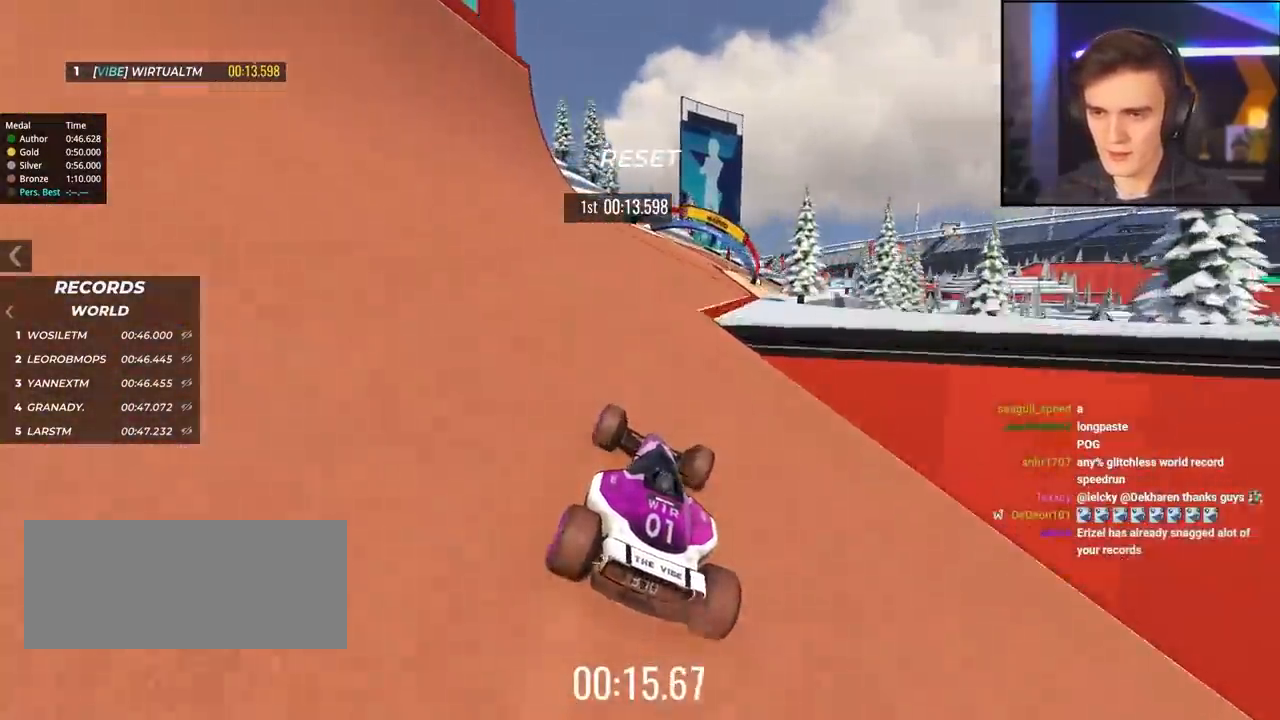
{"keys": ["right", "up"], "events": [[50, "left", "down"], [150, "left", "up"], [283, "right", "down"], [383, "right", "up"], [467, "right", "down"]]}
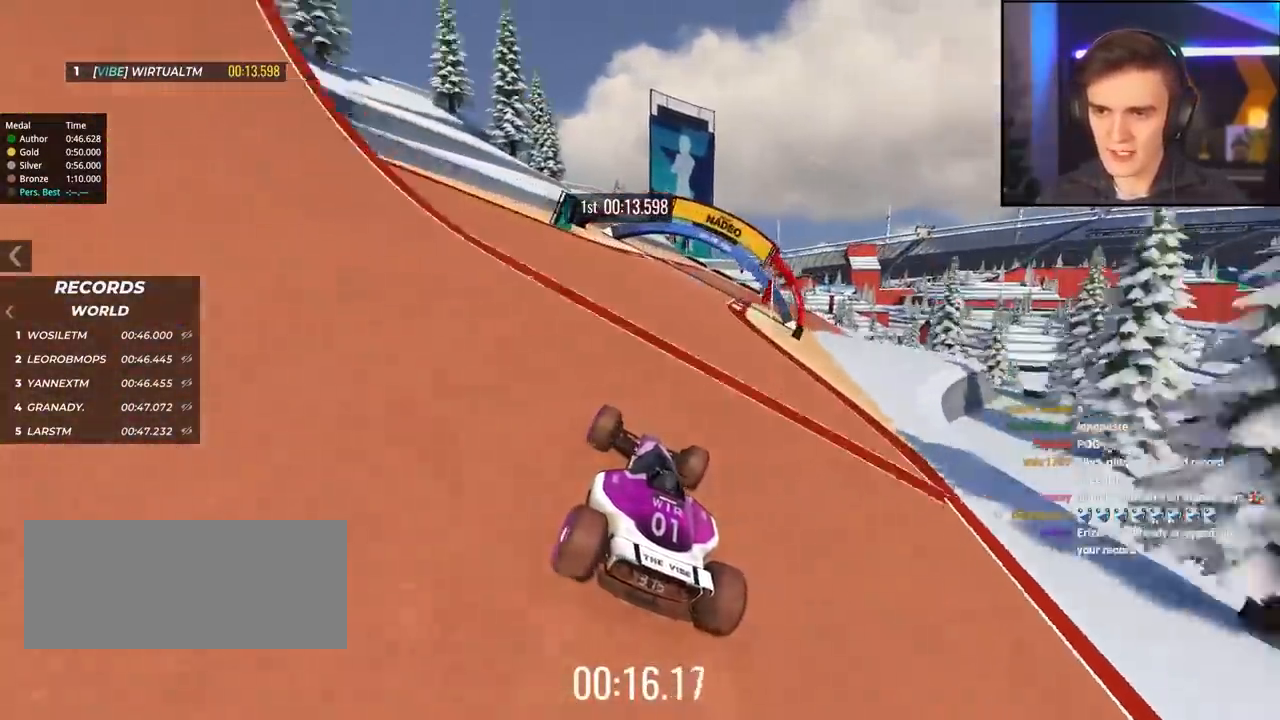
{"keys": ["right", "up"], "events": []}
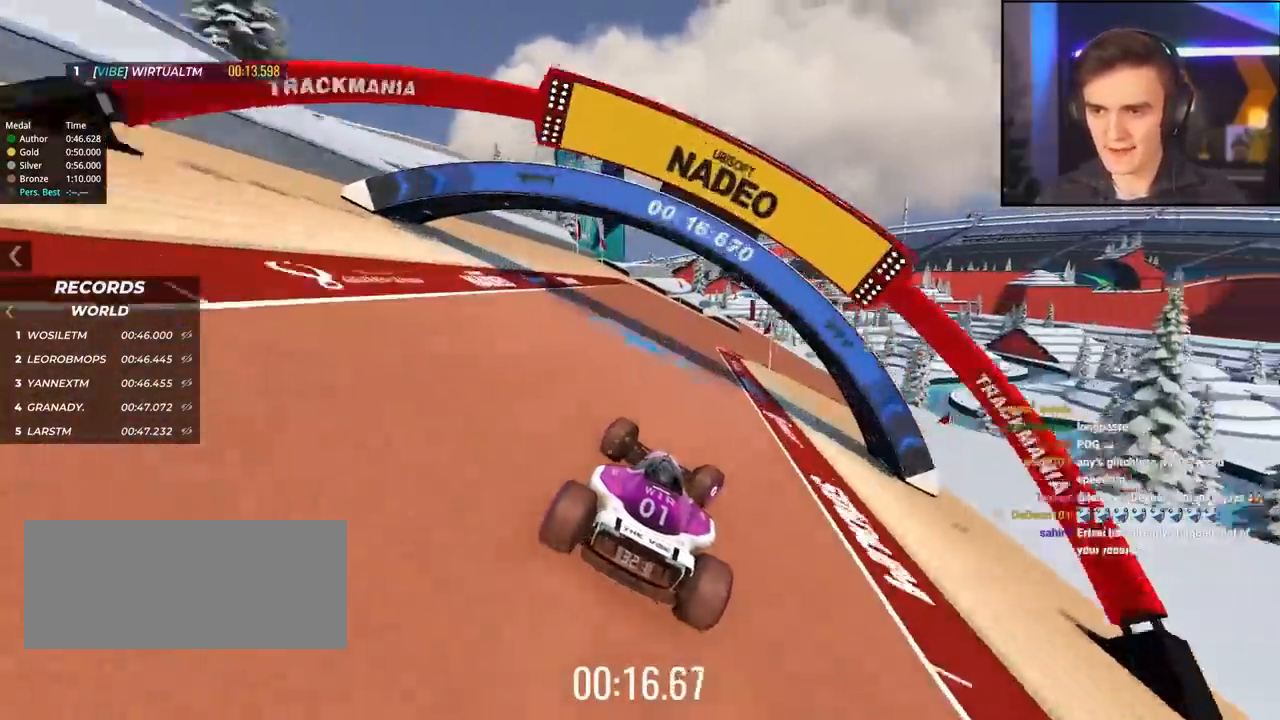
{"keys": ["up"], "events": [[83, "right", "up"], [183, "right", "down"], [367, "right", "up"]]}
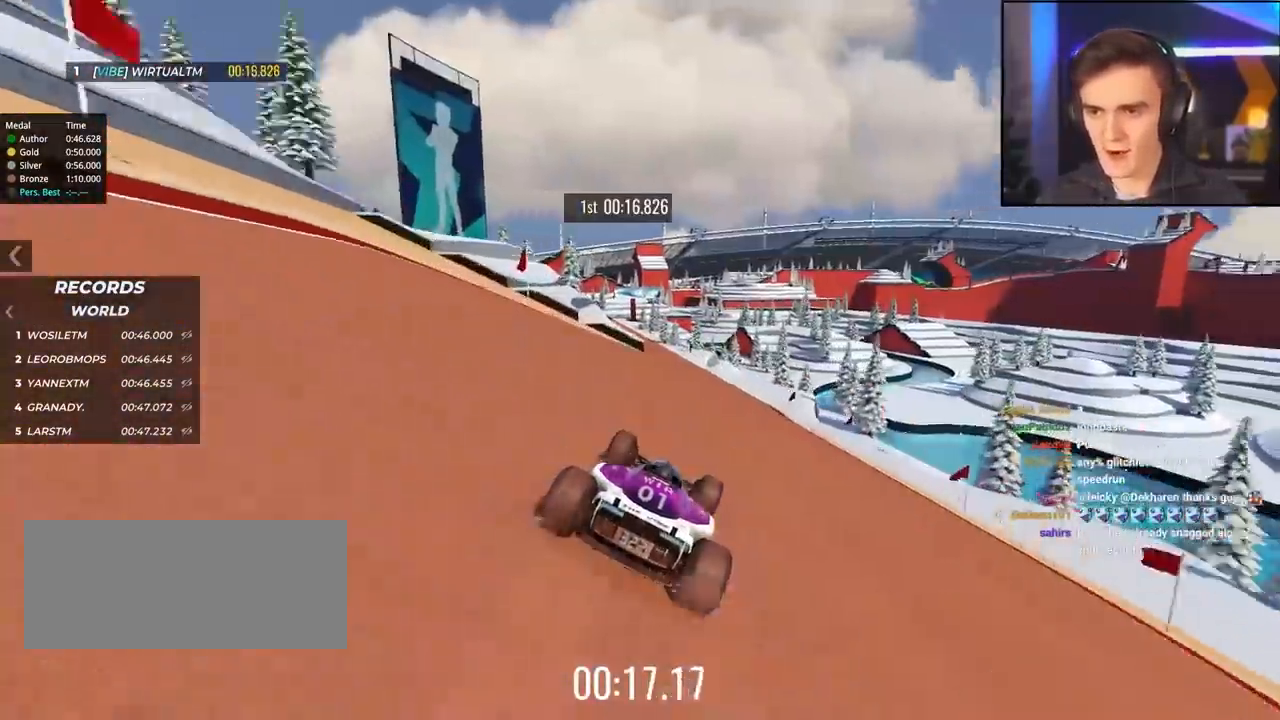
{"keys": ["left", "up"], "events": [[50, "left", "down"]]}
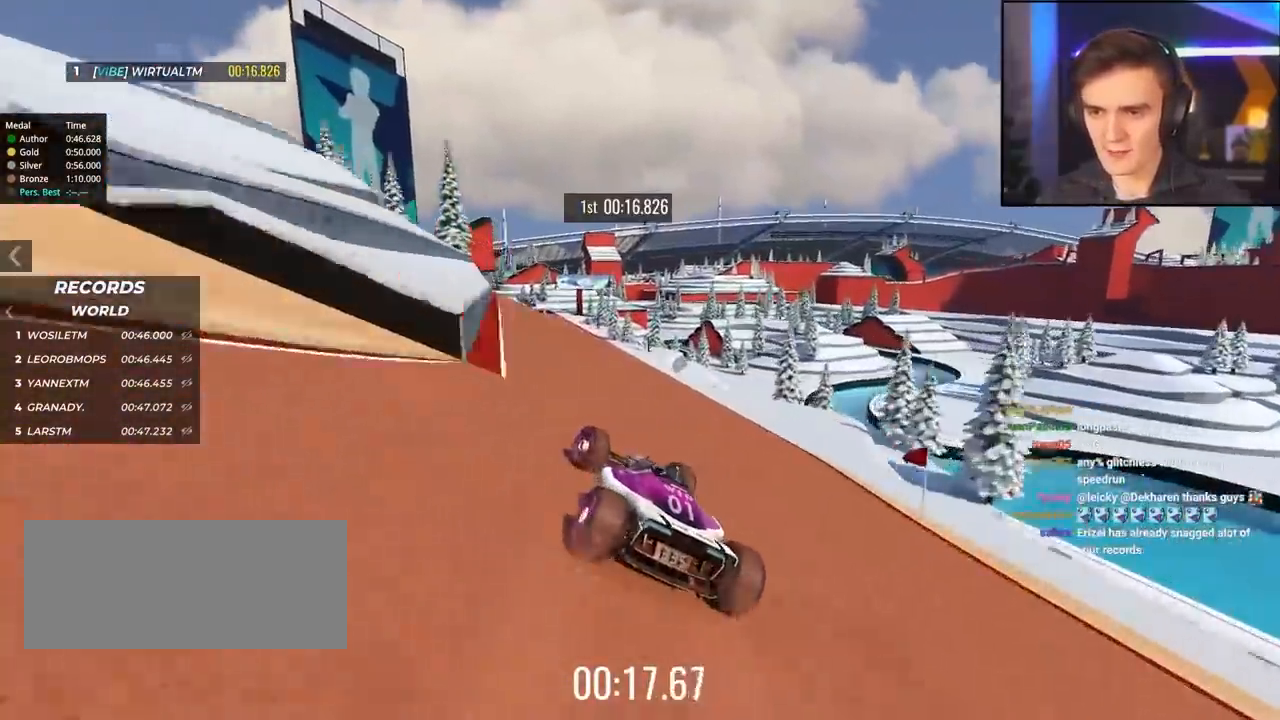
{"keys": ["up"], "events": [[17, "left", "up"], [117, "right", "down"], [250, "right", "up"], [400, "right", "down"], [483, "right", "up"]]}
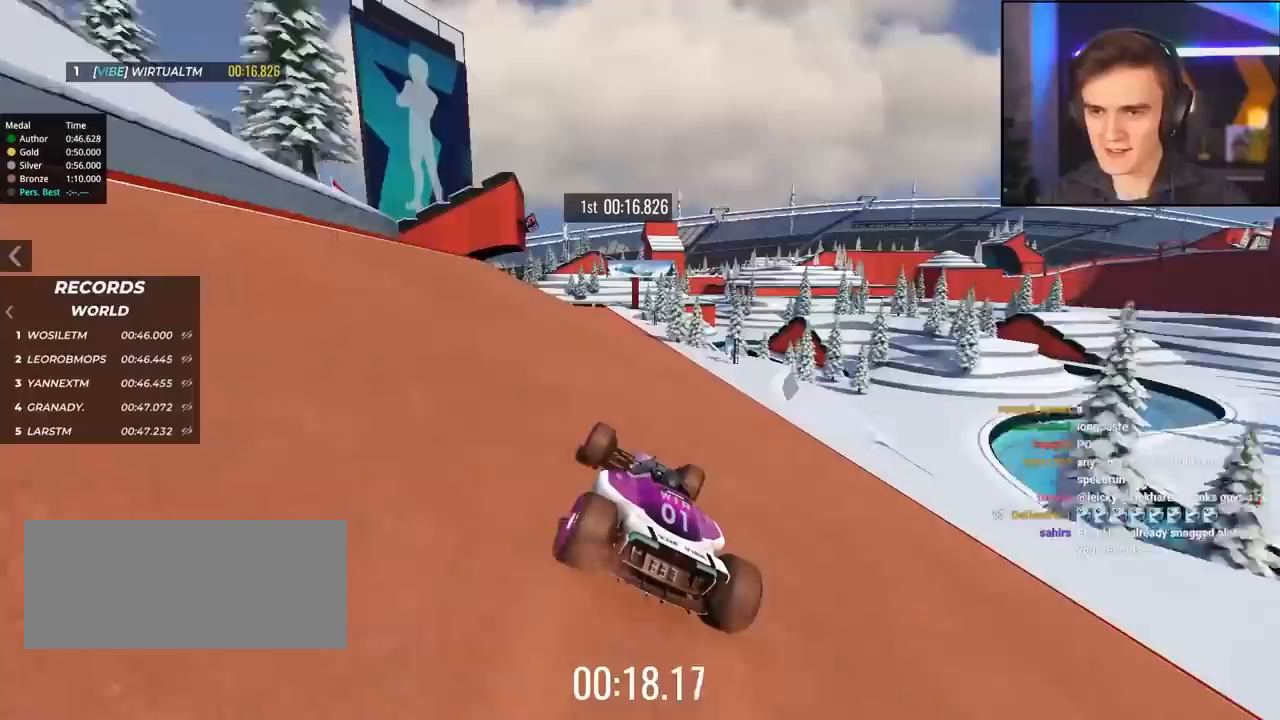
{"keys": ["left", "up"], "events": [[417, "left", "down"]]}
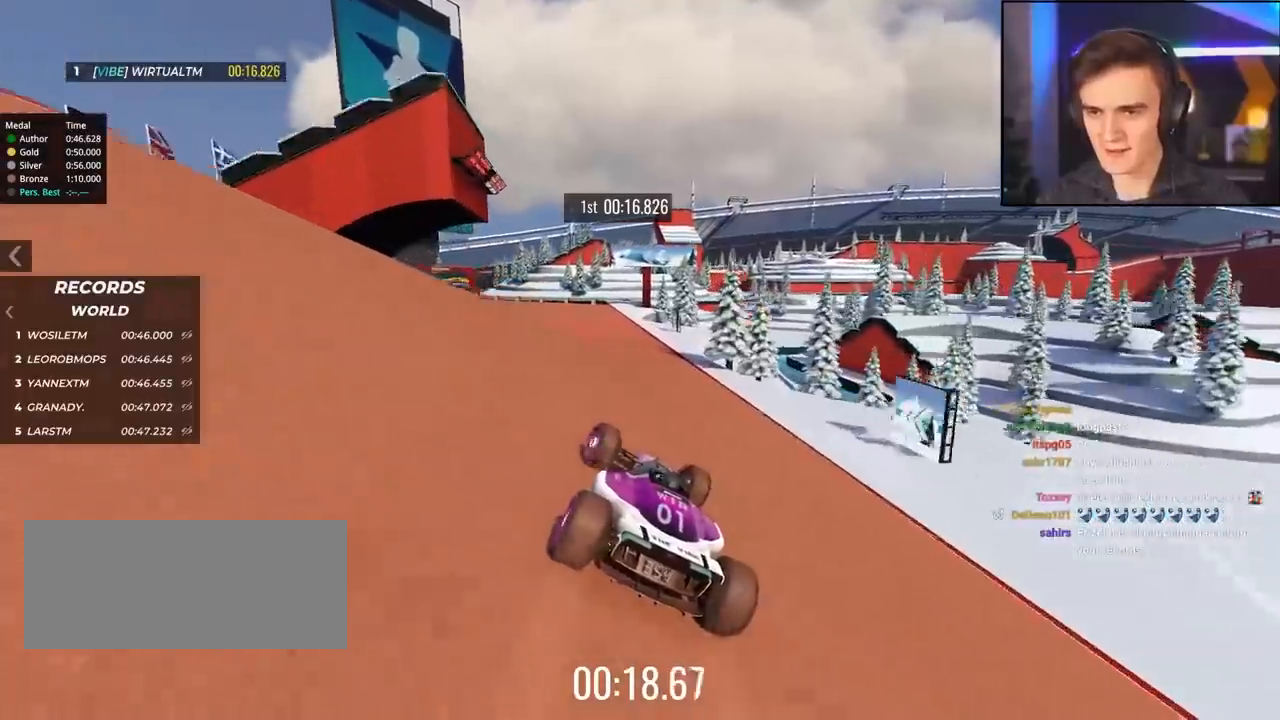
{"keys": ["left", "up"], "events": []}
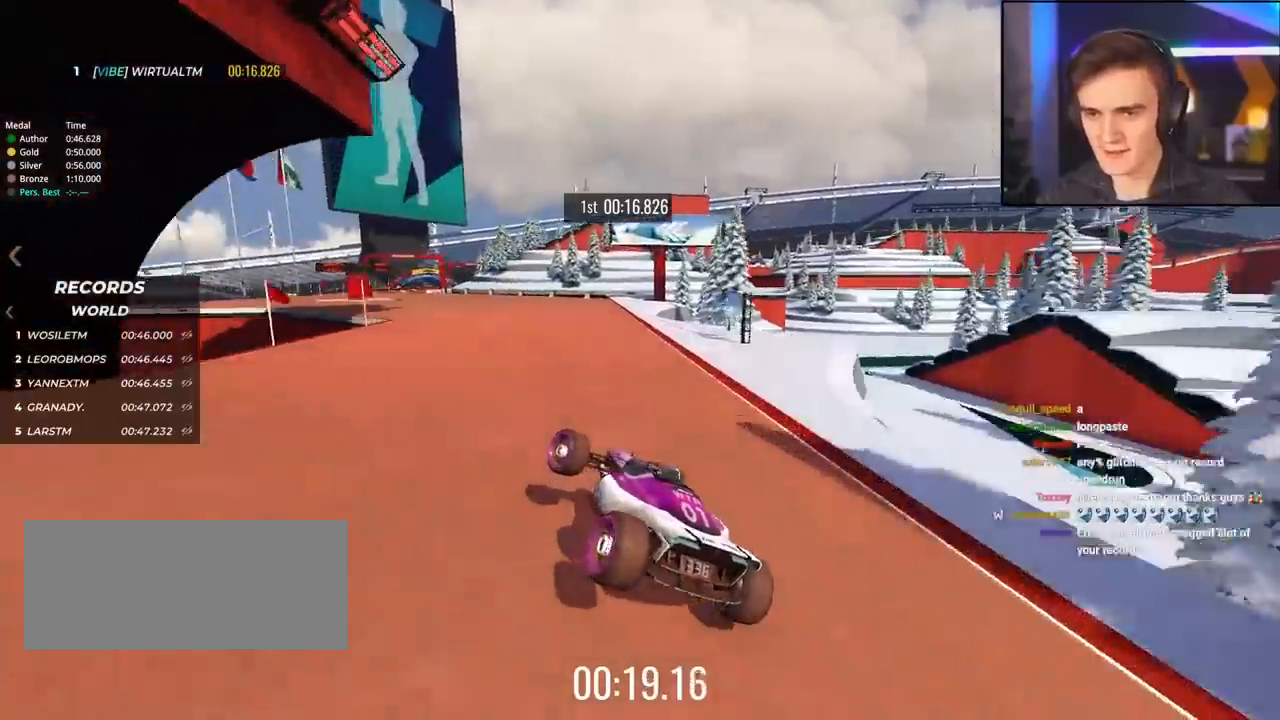
{"keys": ["up"], "events": [[117, "left", "up"], [250, "left", "down"], [433, "left", "up"]]}
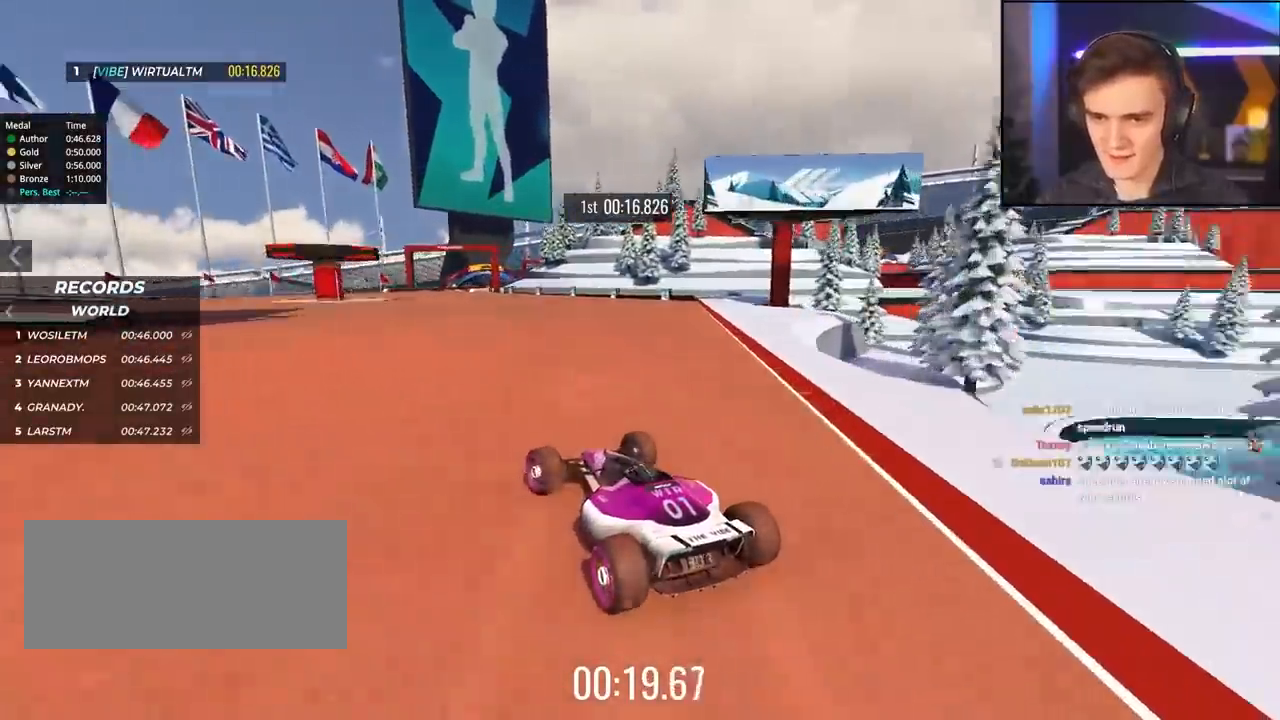
{"keys": ["up"], "events": [[267, "left", "down"], [317, "left", "up"]]}
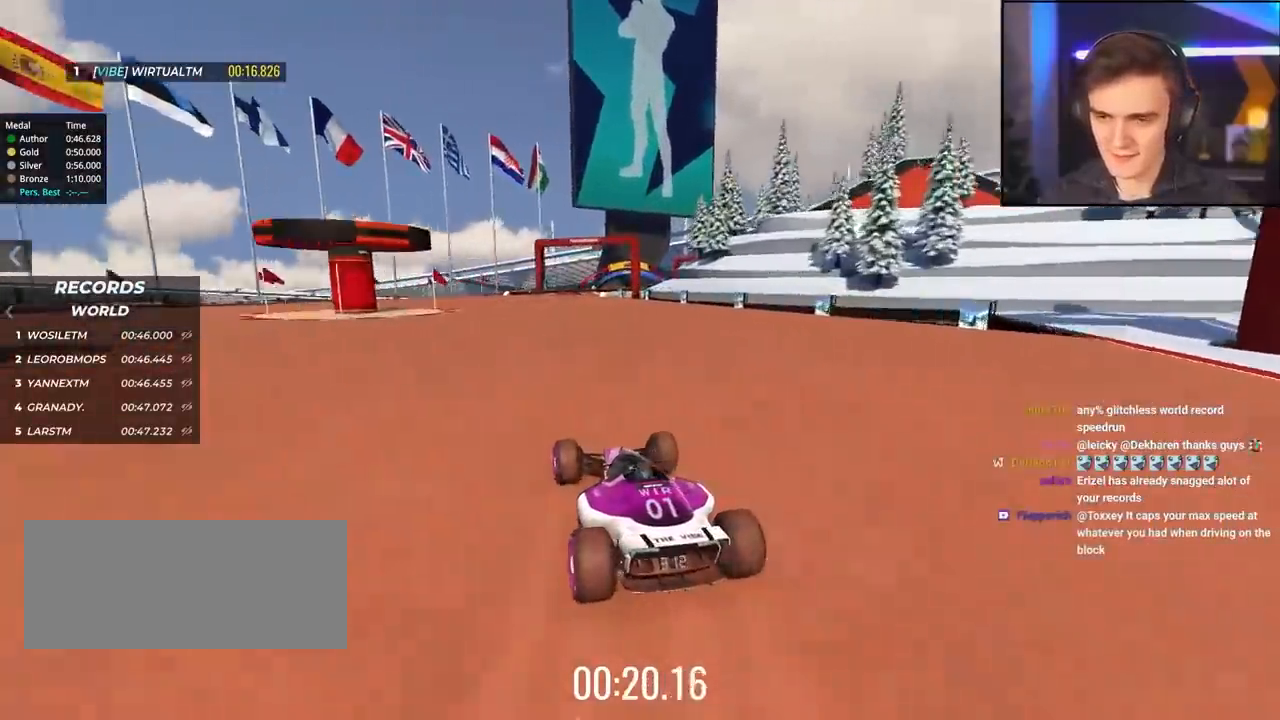
{"keys": ["right", "up"], "events": [[100, "left", "down"], [150, "left", "up"], [283, "right", "down"]]}
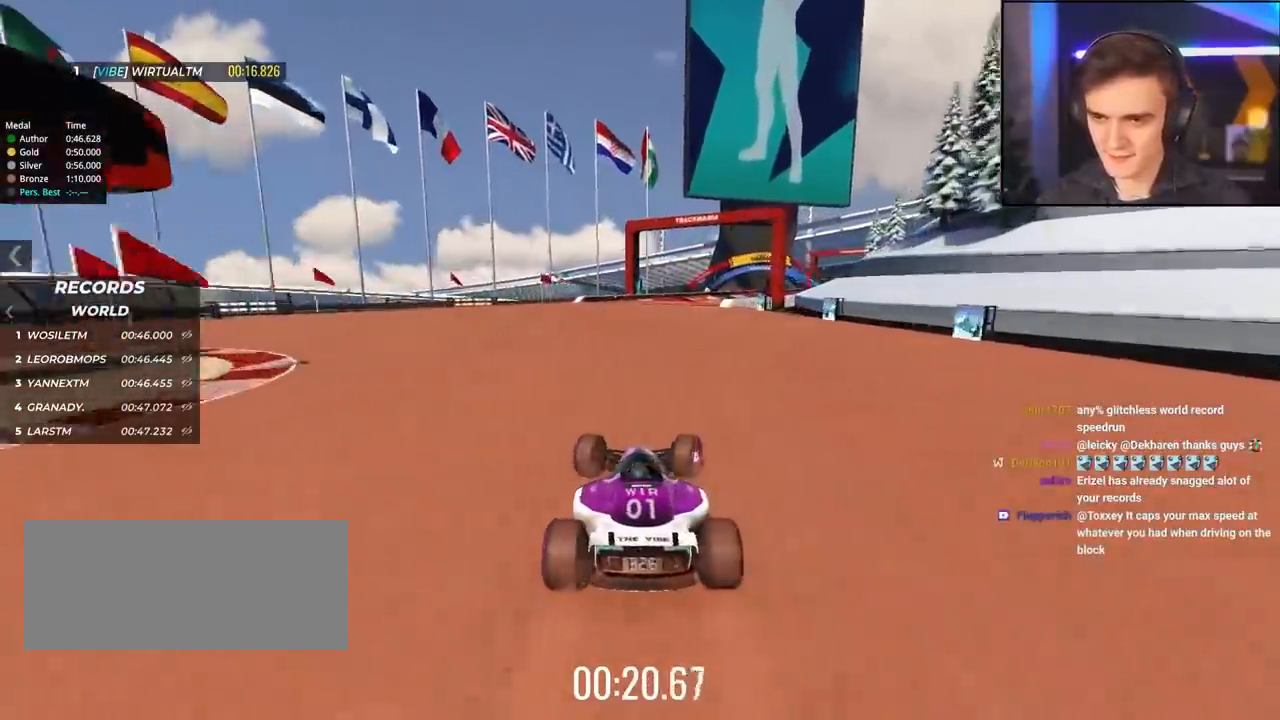
{"keys": ["right", "up"], "events": [[17, "right", "up"], [117, "right", "down"]]}
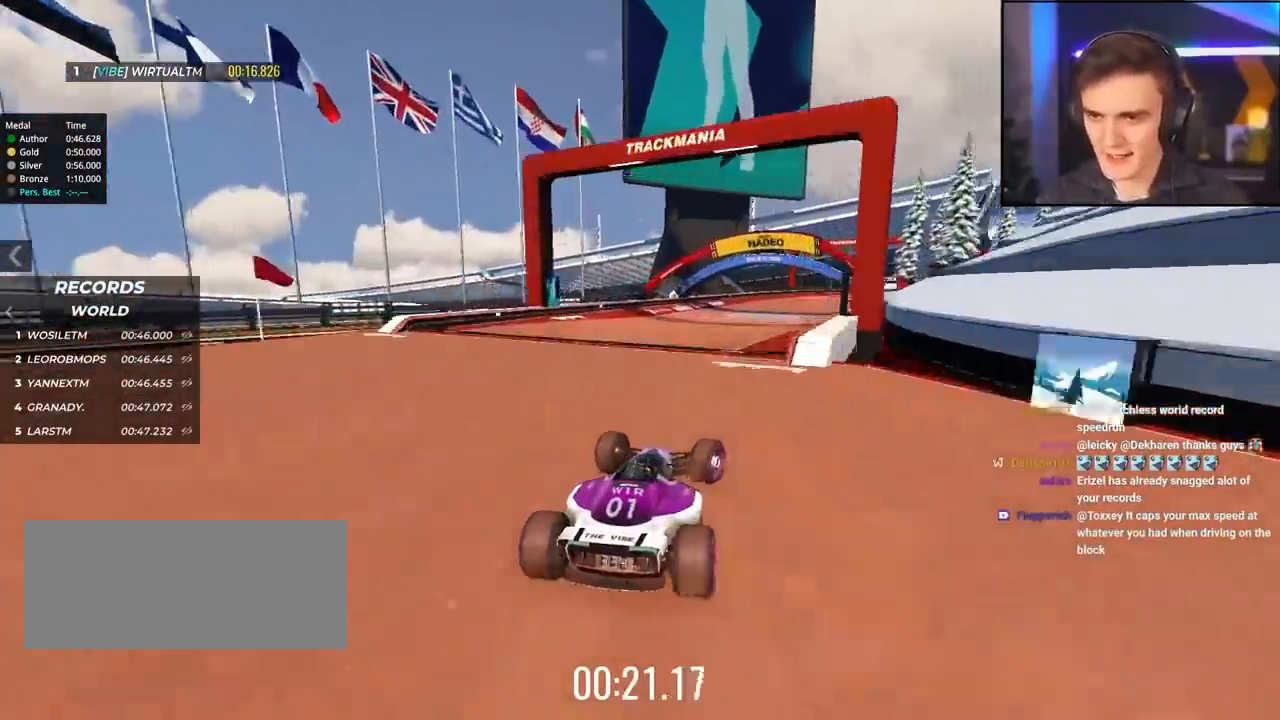
{"keys": ["right", "up"], "events": [[267, "brake", "down"], [267, "right", "up"], [317, "left", "down"], [317, "up", "up"], [367, "brake", "up"], [417, "left", "up"], [450, "up", "down"], [500, "right", "down"]]}
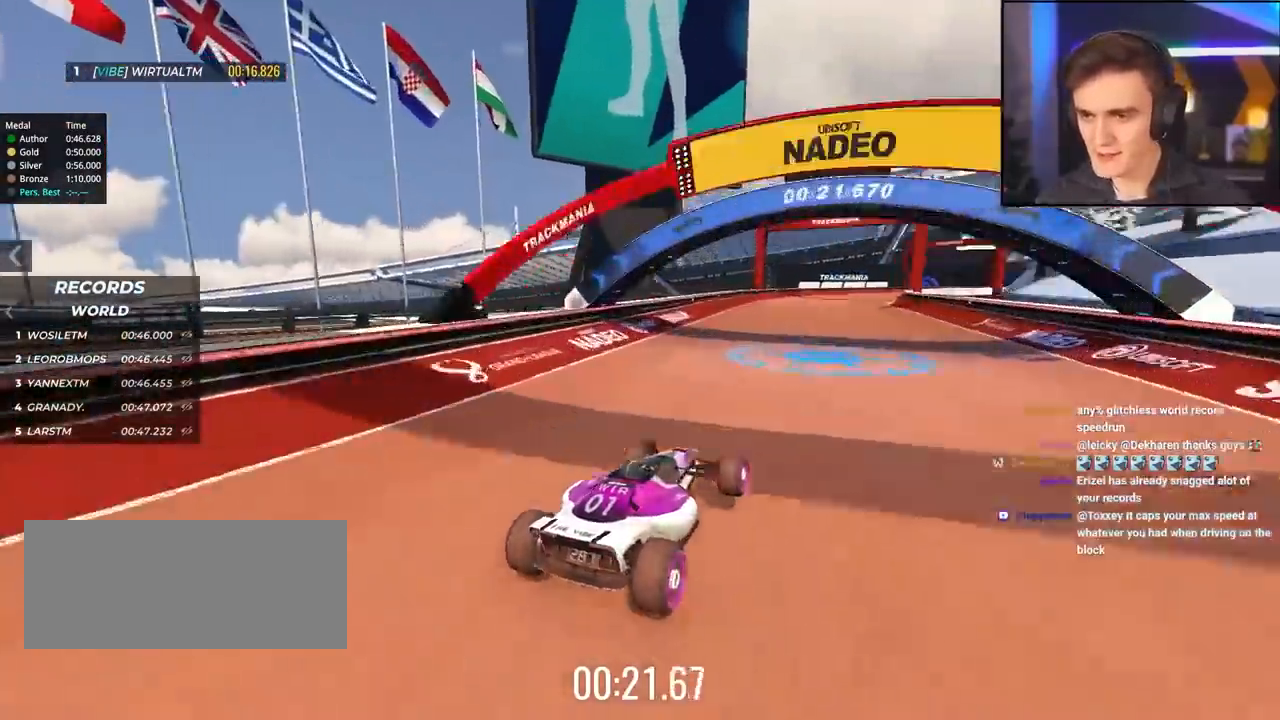
{"keys": ["up"], "events": [[150, "right", "up"]]}
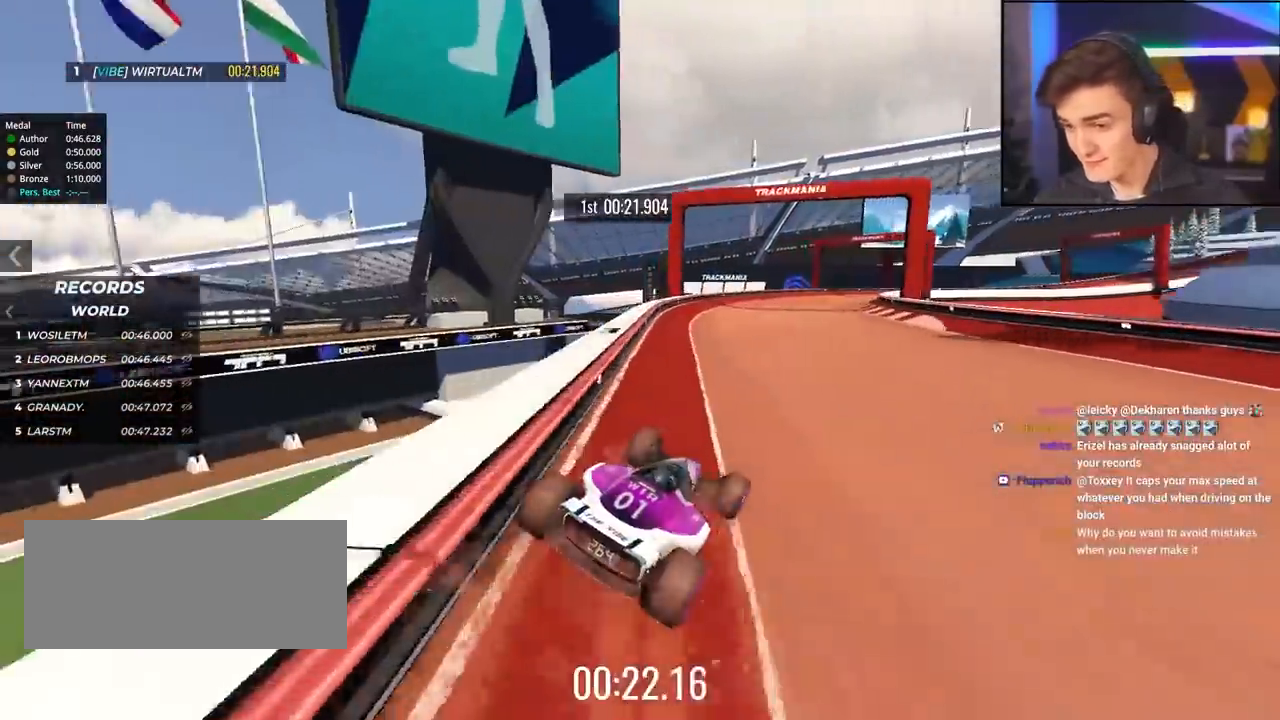
{"keys": ["up"], "events": [[17, "right", "down"], [117, "right", "up"], [300, "right", "down"], [400, "right", "up"]]}
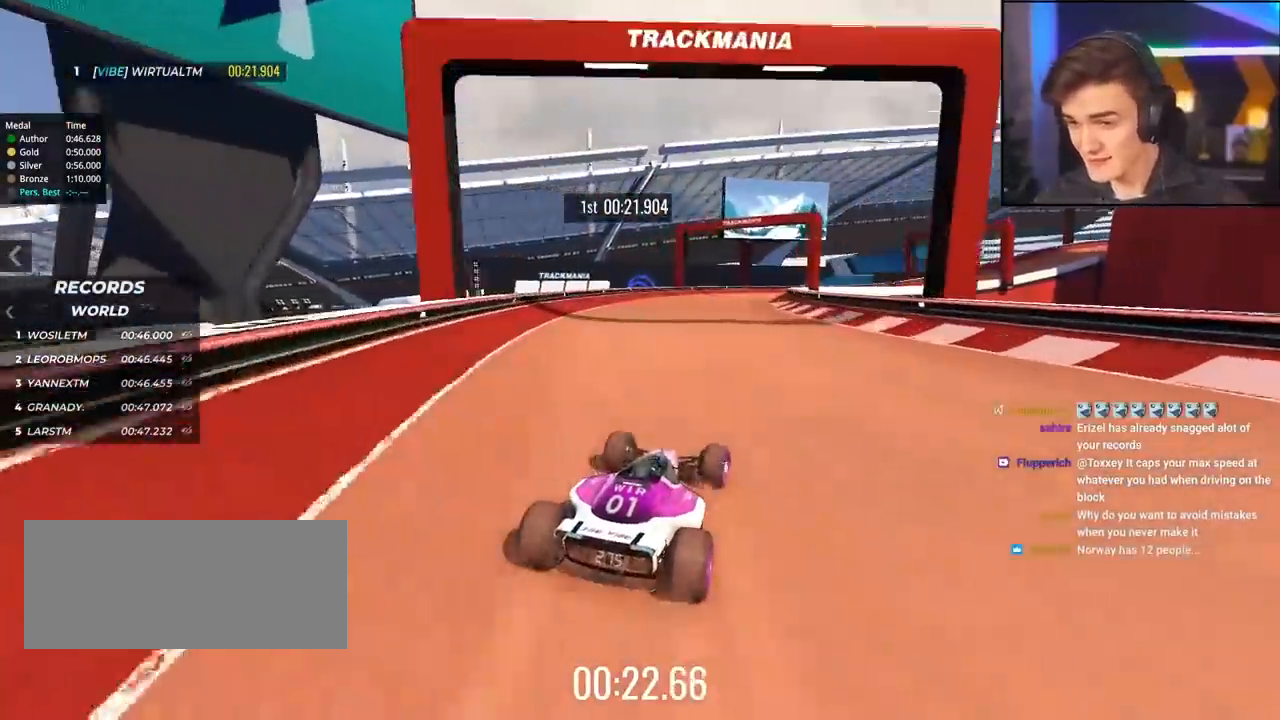
{"keys": ["right", "up"], "events": [[500, "right", "down"]]}
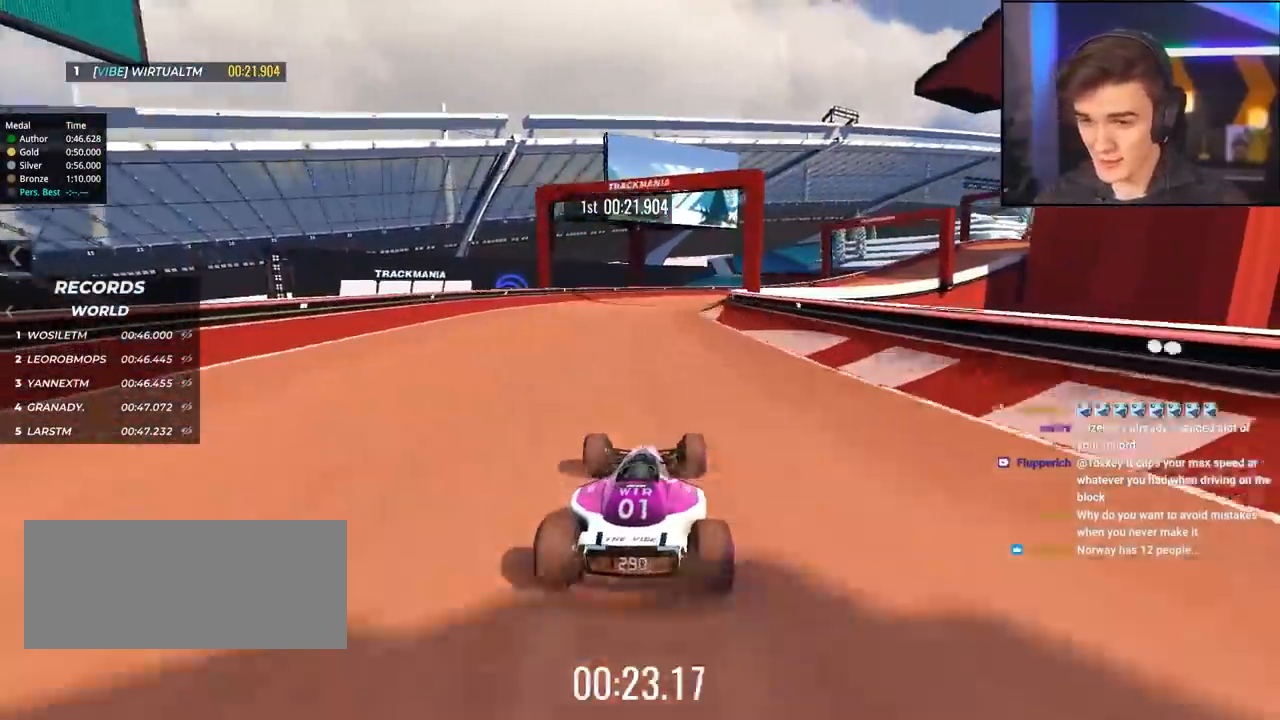
{"keys": ["right"], "events": [[283, "up", "up"], [433, "brake", "down"], [467, "brake", "up"]]}
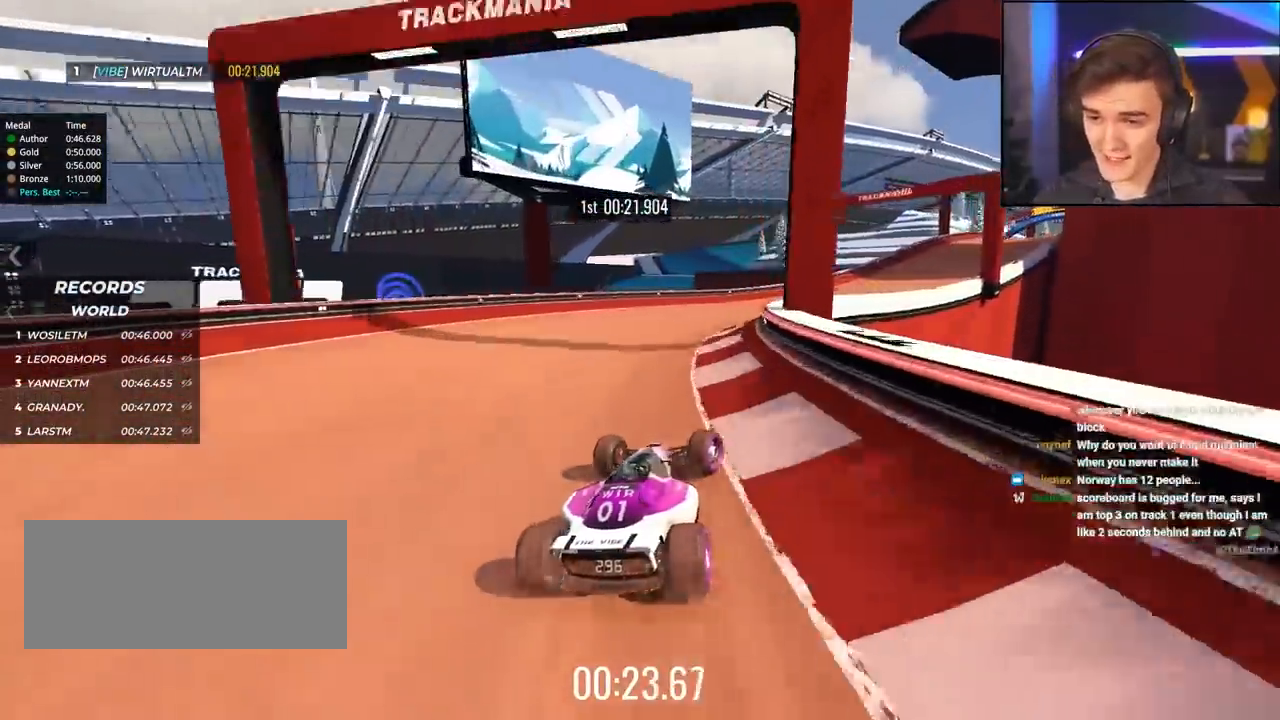
{"keys": ["up"], "events": [[67, "up", "down"], [350, "right", "up"]]}
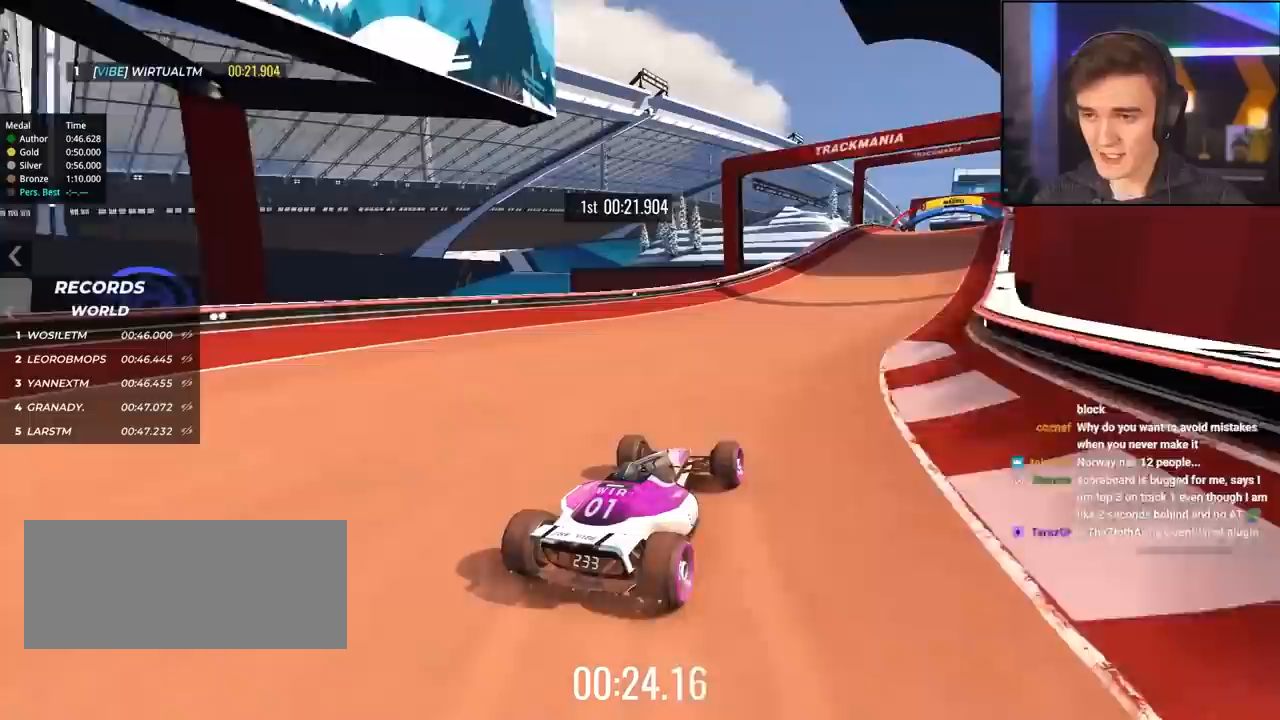
{"keys": ["up"], "events": [[367, "right", "down"], [467, "right", "up"]]}
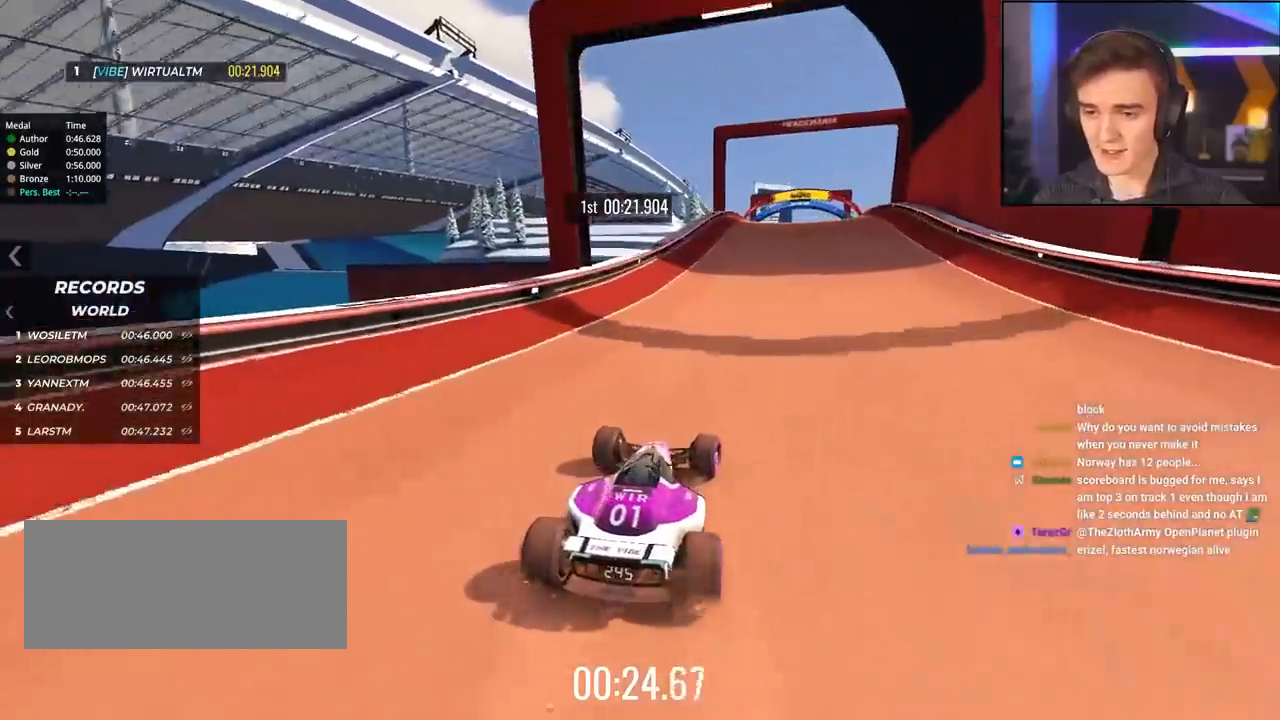
{"keys": ["right", "up"], "events": [[333, "right", "down"]]}
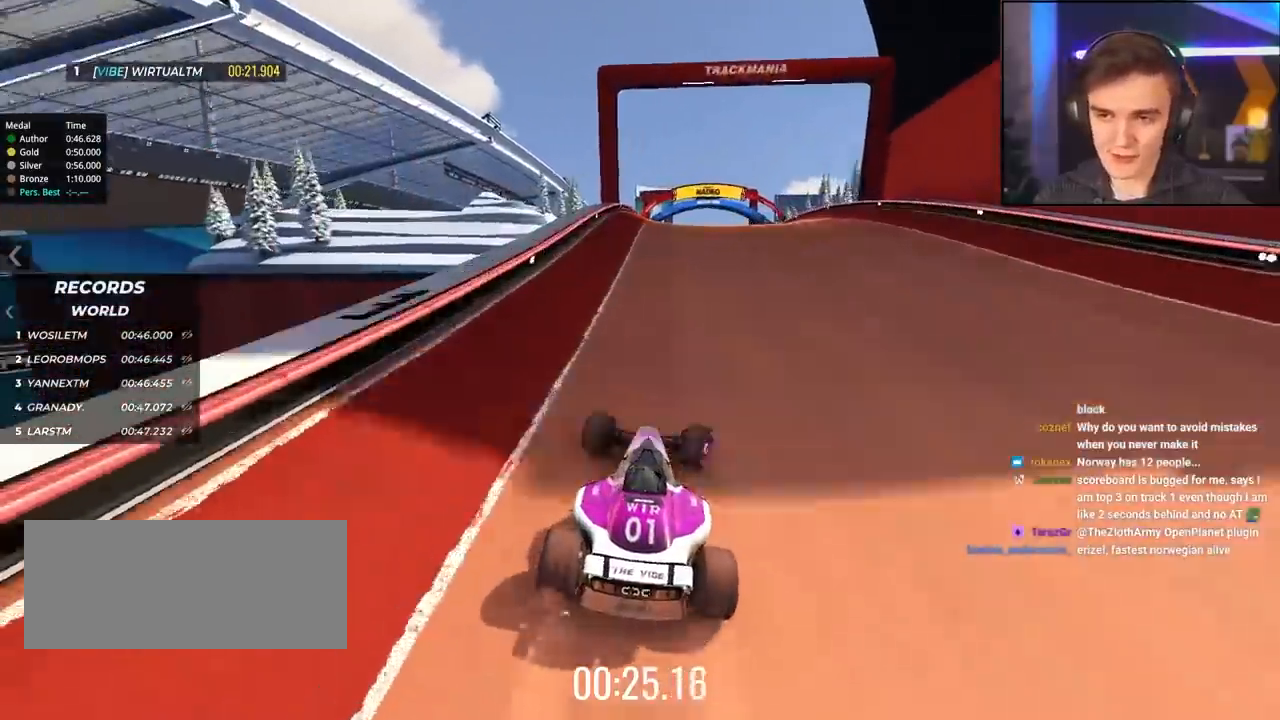
{"keys": ["right", "up"], "events": [[67, "right", "up"], [167, "left", "down"], [400, "left", "up"], [433, "right", "down"]]}
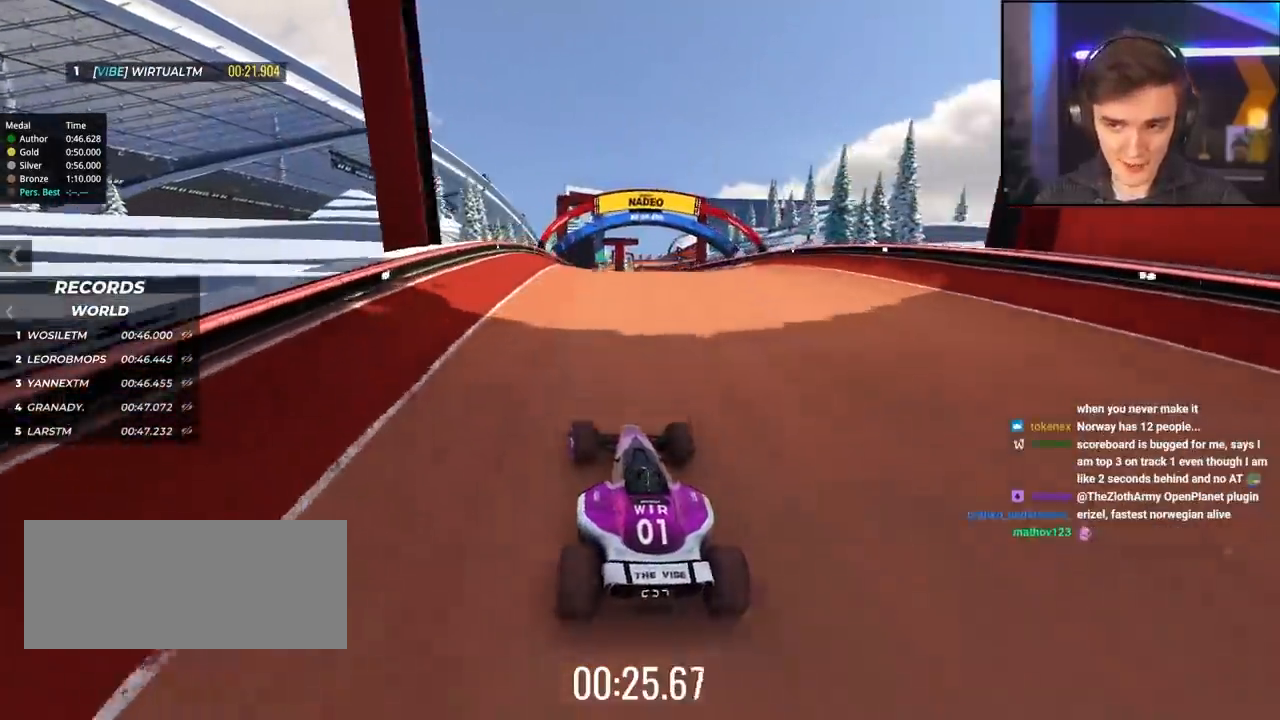
{"keys": ["right", "up"], "events": [[83, "right", "up"], [317, "right", "down"]]}